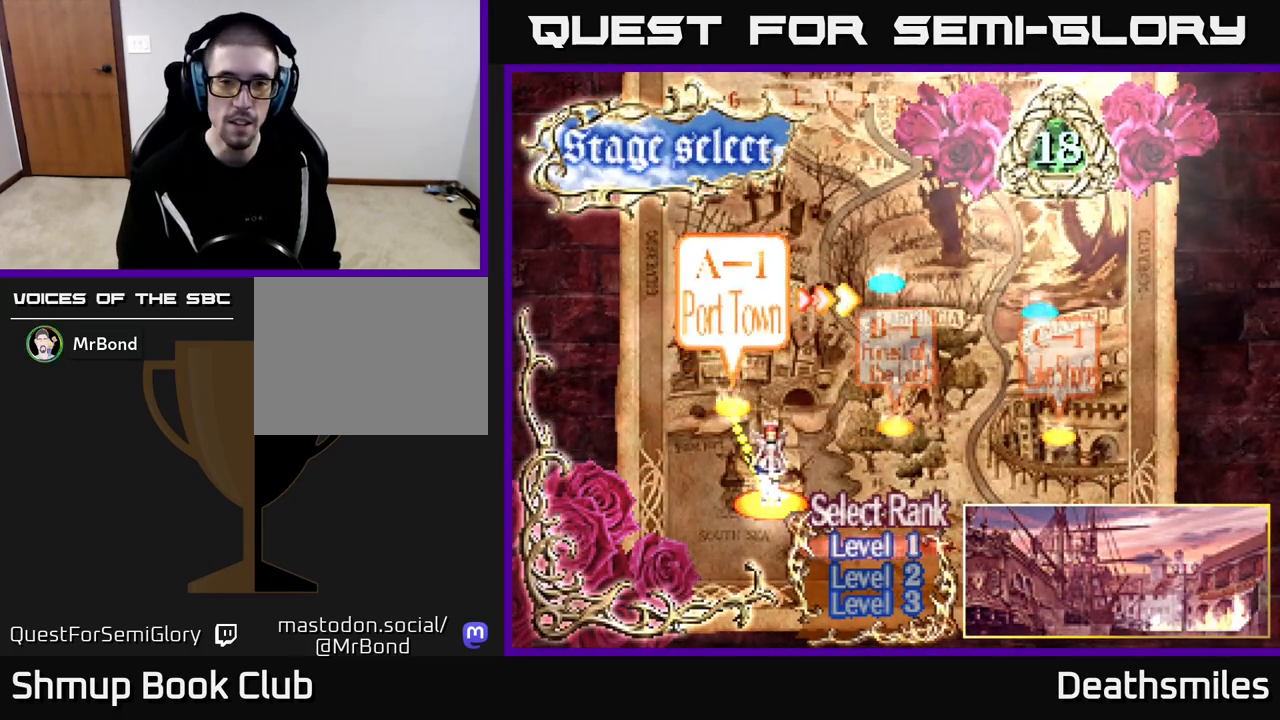
Gameplay with a controller (Xbox layout); each line is a JSON object with the inputs held at the frame after it. "events" lists button and stick changes between this image and that frame as [ms after this image, input, new state], when the widget could be followed in between. Not read: START left_stick right_stick.
{"buttons": [], "events": [[183, "DPAD_RIGHT", "down"], [350, "DPAD_RIGHT", "up"]]}
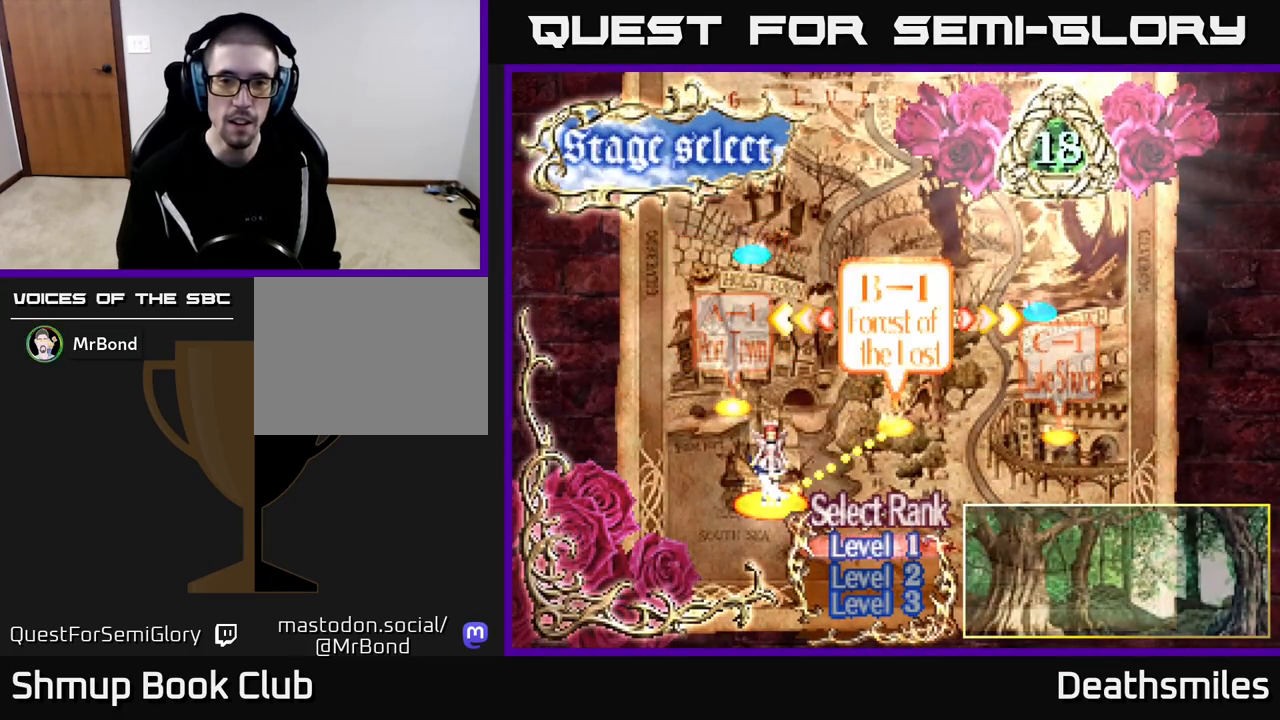
{"buttons": [], "events": [[267, "DPAD_RIGHT", "down"], [450, "DPAD_RIGHT", "up"]]}
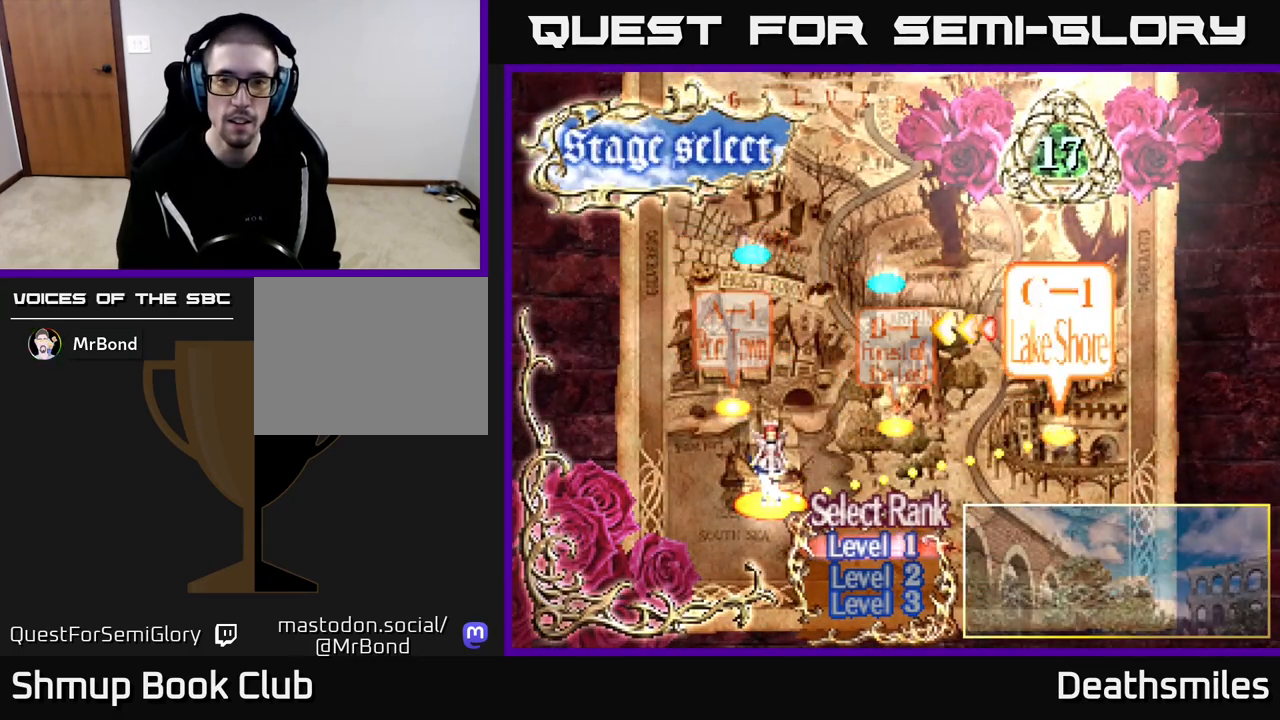
{"buttons": [], "events": []}
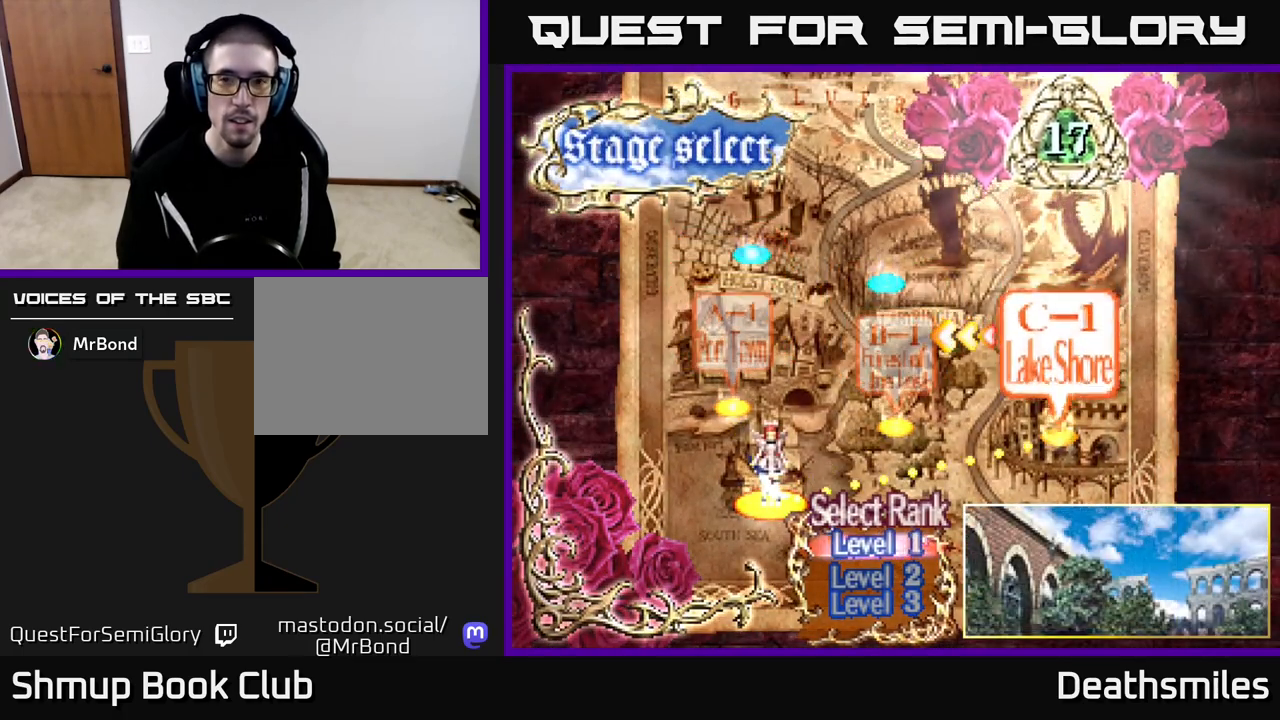
{"buttons": [], "events": [[50, "DPAD_LEFT", "down"], [167, "DPAD_LEFT", "up"], [267, "DPAD_LEFT", "down"], [383, "DPAD_LEFT", "up"]]}
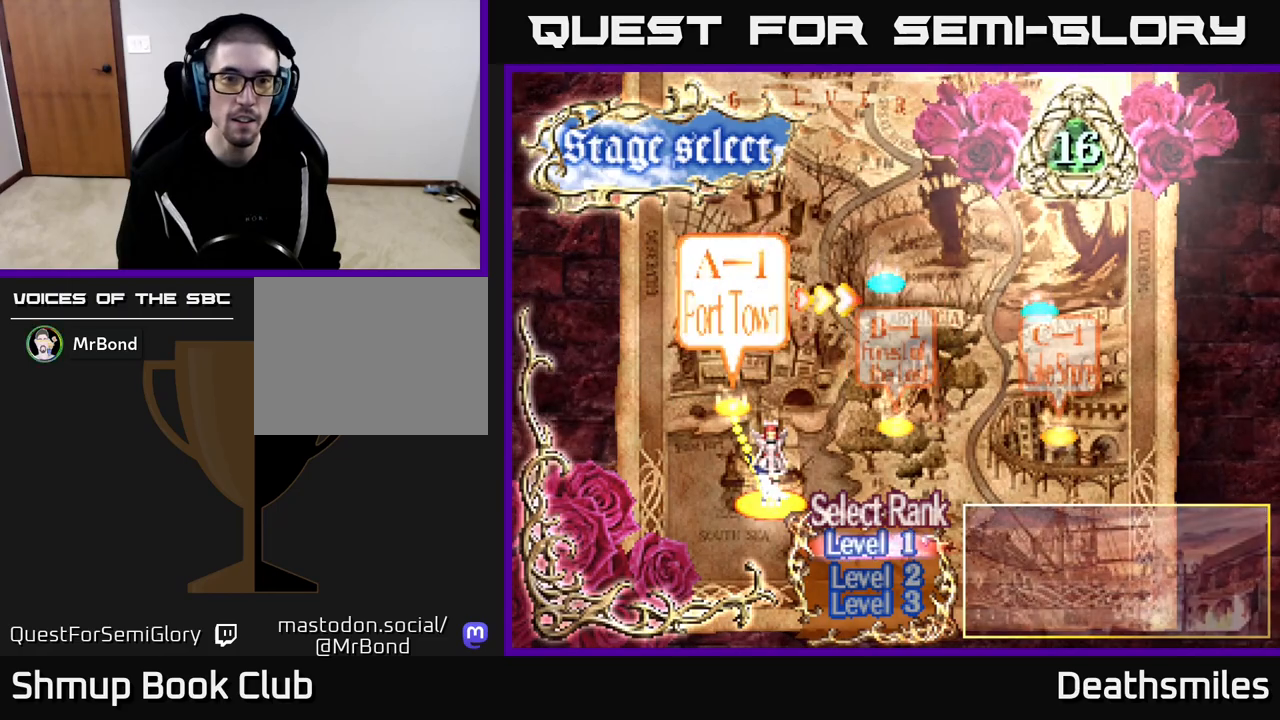
{"buttons": [], "events": [[33, "DPAD_UP", "down"], [217, "DPAD_UP", "up"]]}
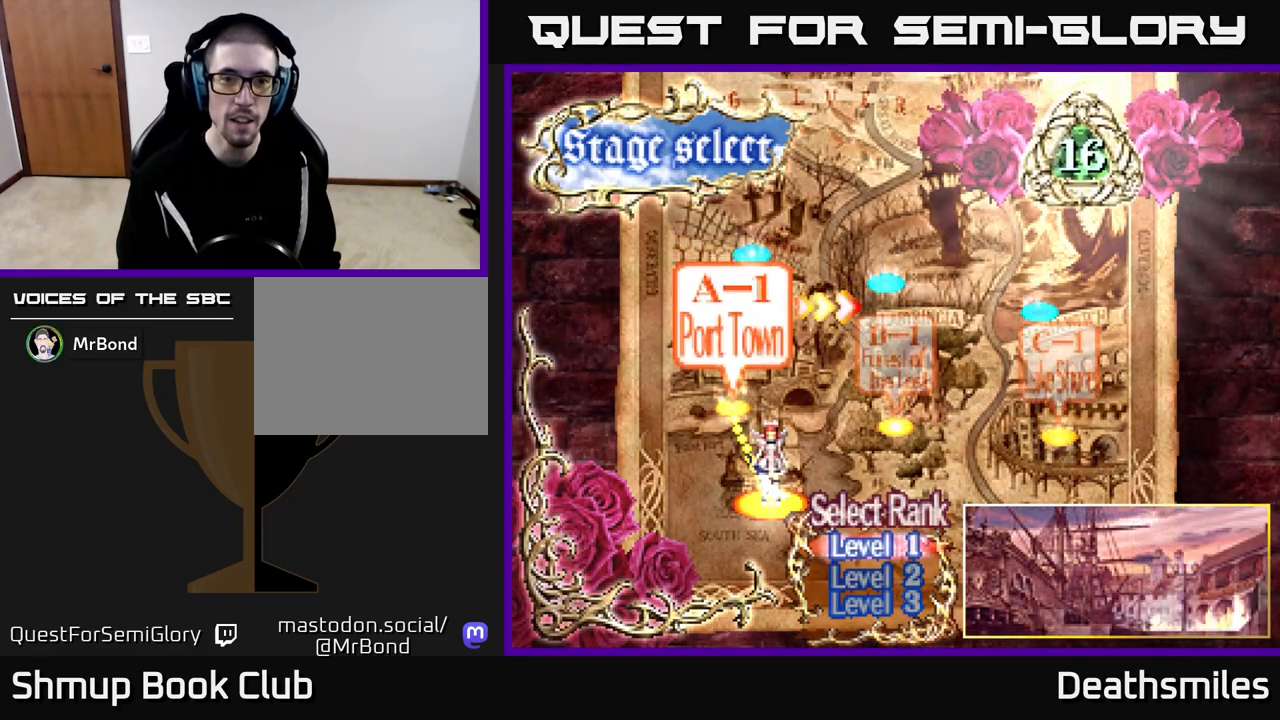
{"buttons": [], "events": [[50, "DPAD_DOWN", "down"], [183, "DPAD_DOWN", "up"]]}
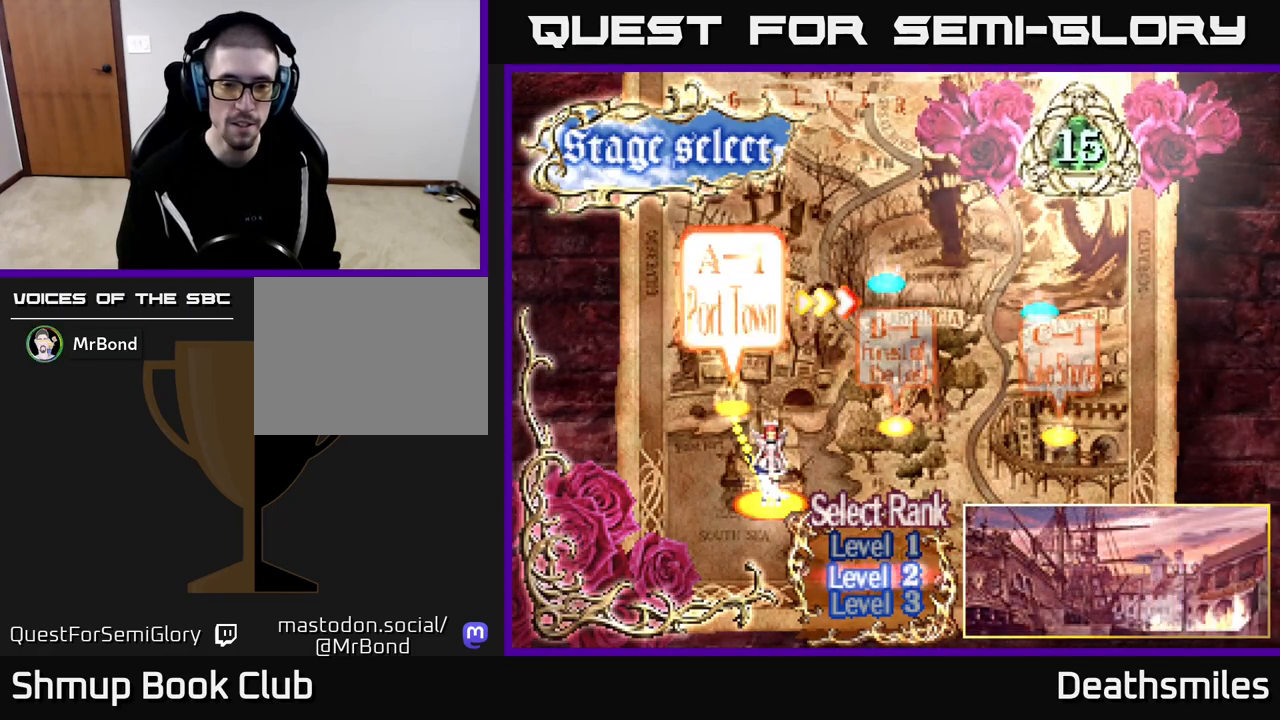
{"buttons": [], "events": [[133, "DPAD_UP", "down"], [250, "DPAD_UP", "up"]]}
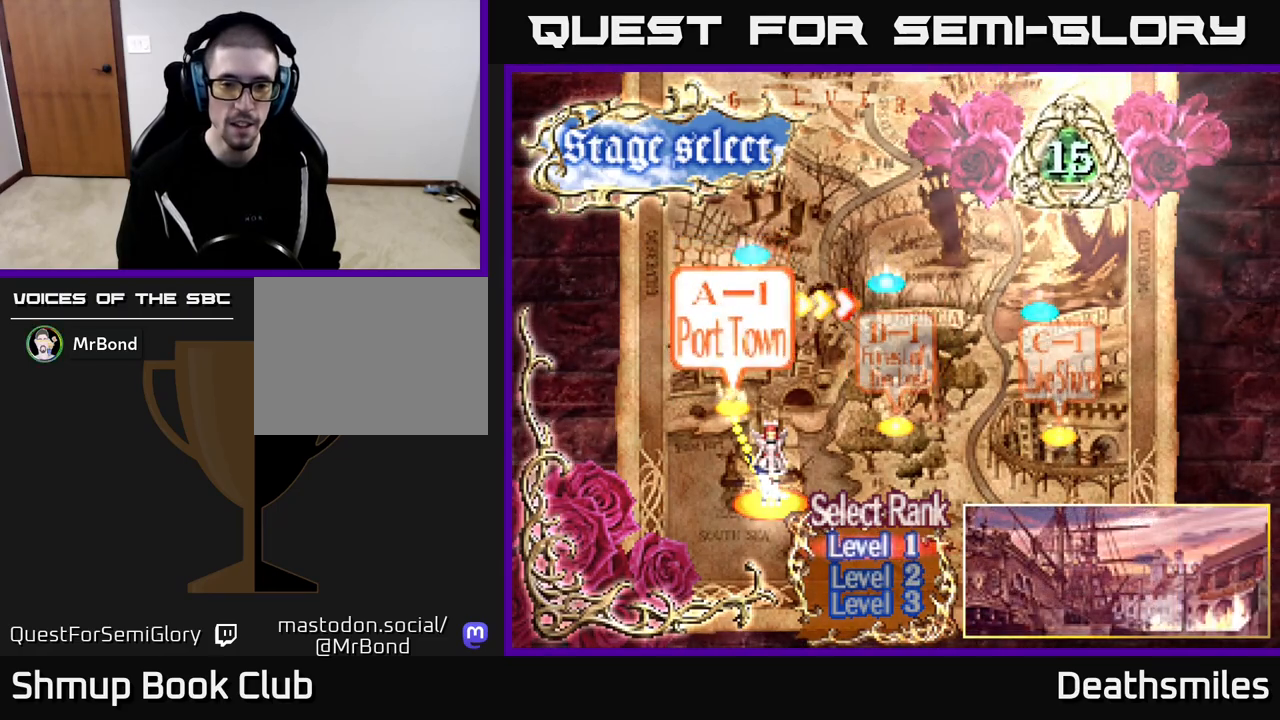
{"buttons": [], "events": []}
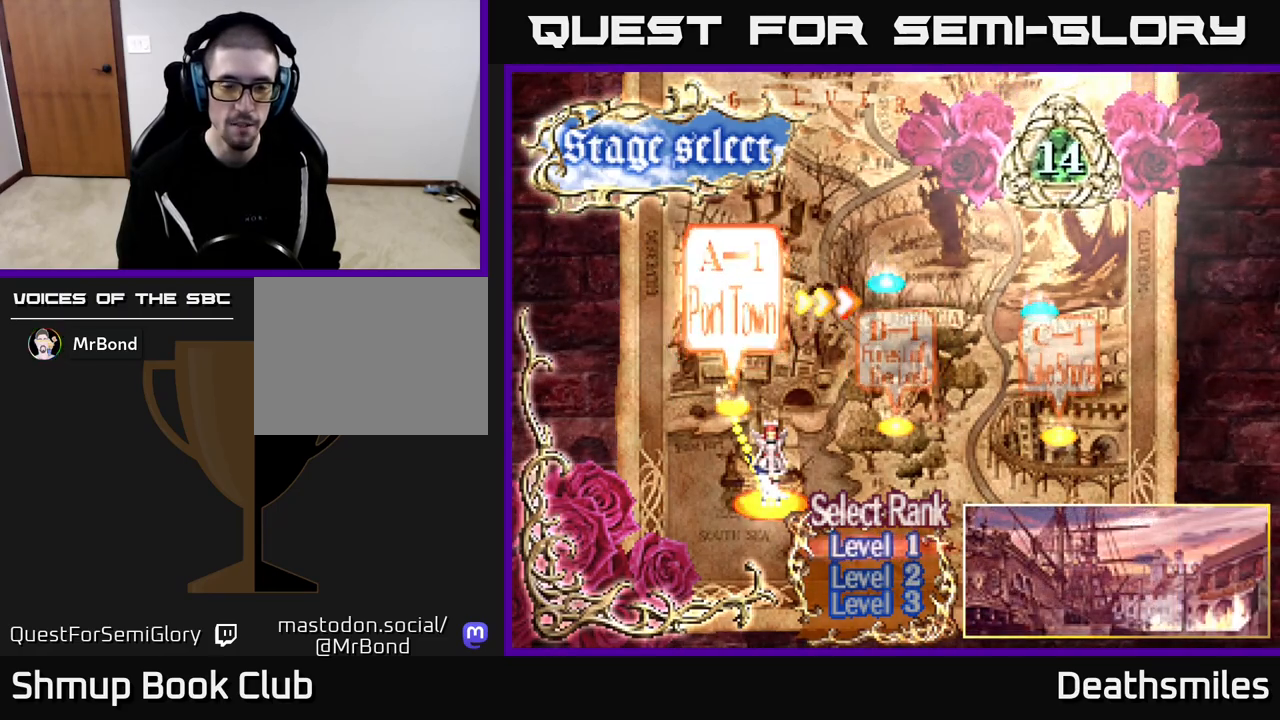
{"buttons": [], "events": []}
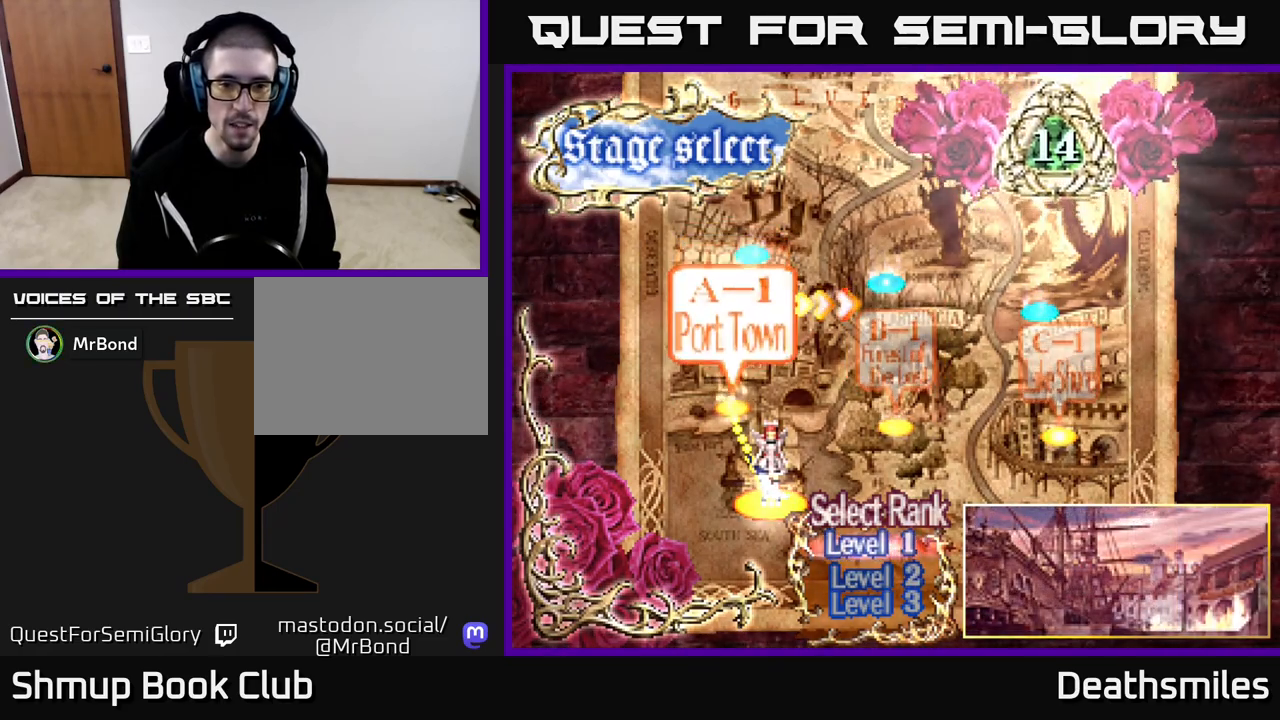
{"buttons": [], "events": []}
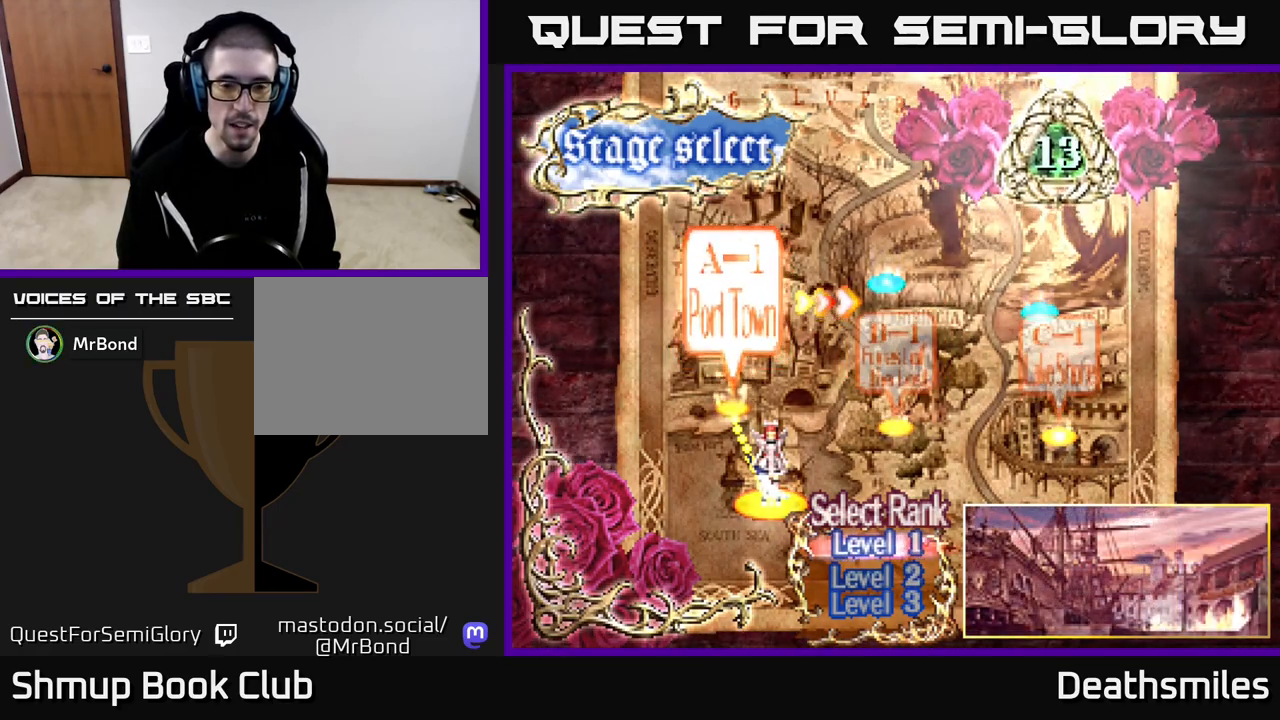
{"buttons": [], "events": []}
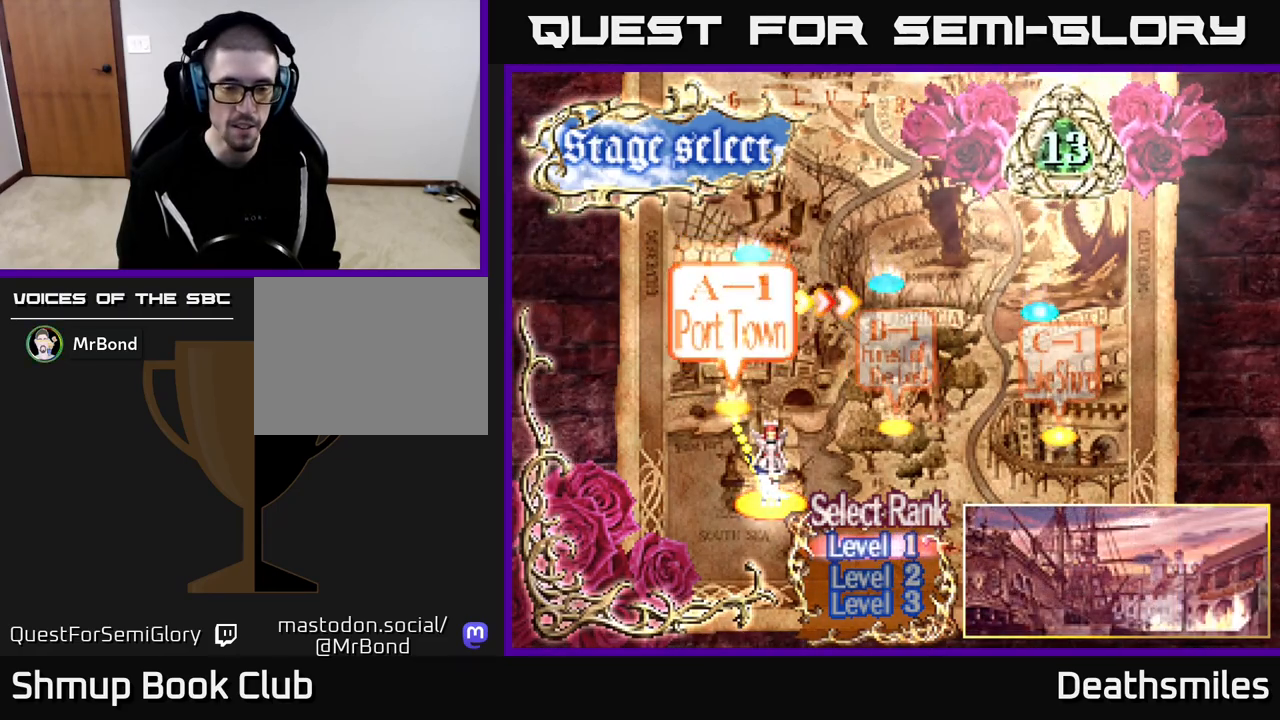
{"buttons": [], "events": []}
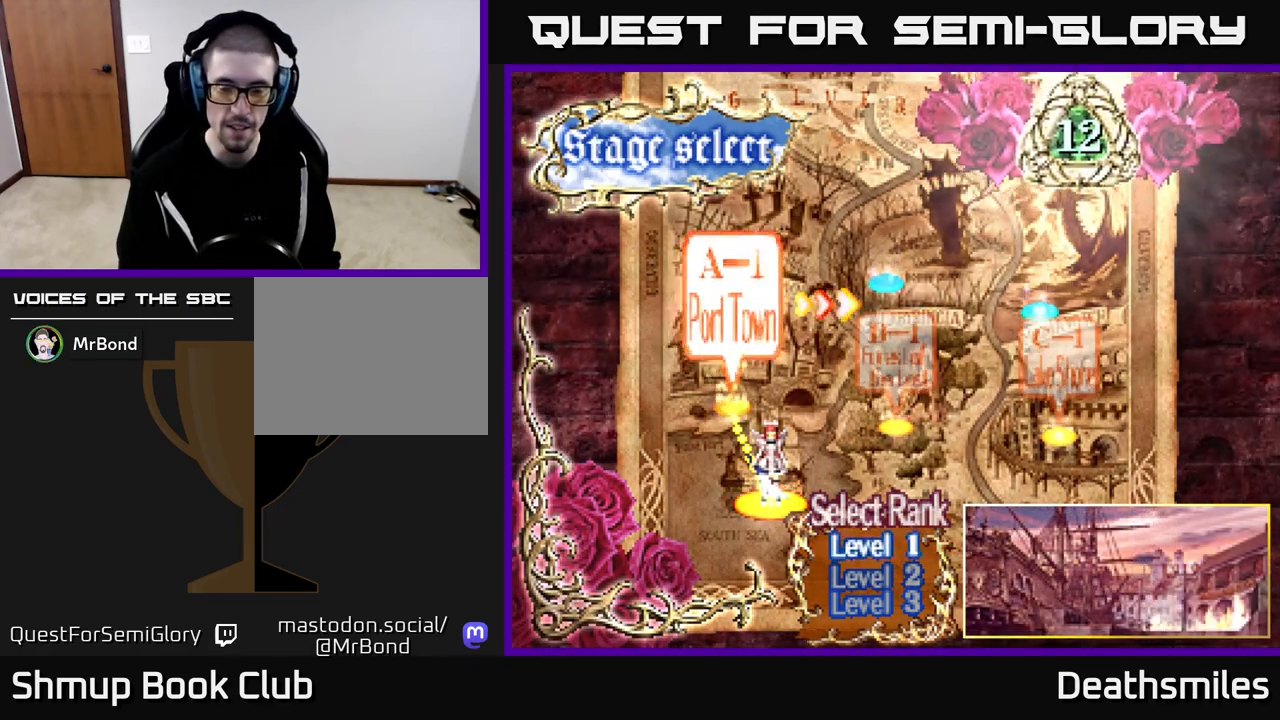
{"buttons": [], "events": [[17, "A", "down"], [167, "A", "up"]]}